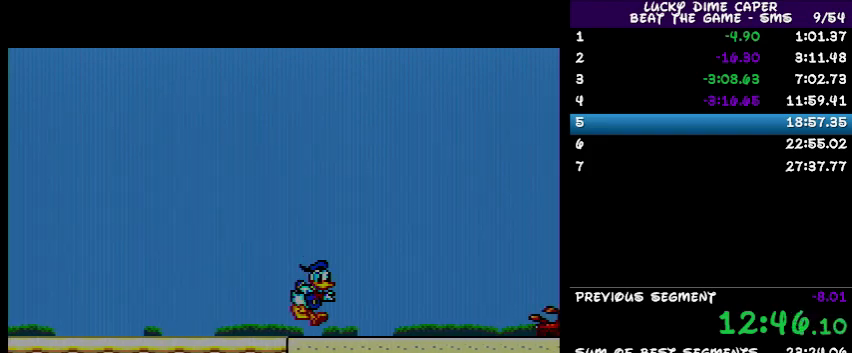
Gameplay with a controller; each line is a JSON object with the inputs held at the frame after it. "events" lists button and stick changes between this image and that frame as [ms after this image, input, new state], when the widget could be followed in between. Not read: L3 R3 other_buttons.
{"buttons": ["DPAD_RIGHT"], "events": []}
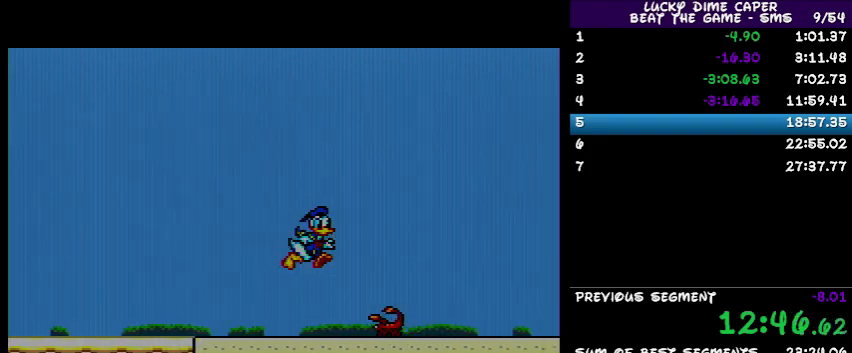
{"buttons": ["DPAD_RIGHT"], "events": []}
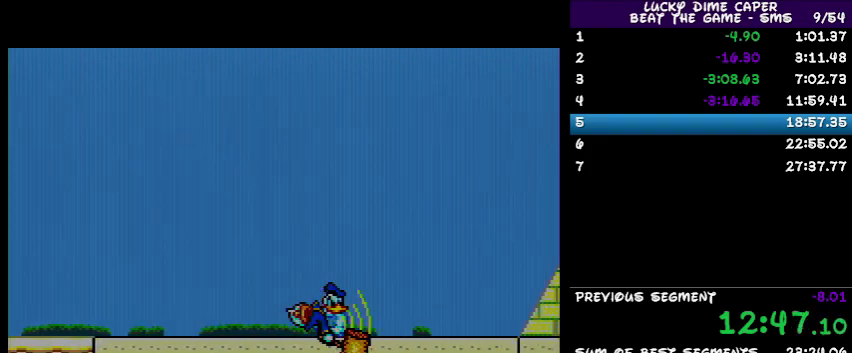
{"buttons": ["DPAD_RIGHT"], "events": []}
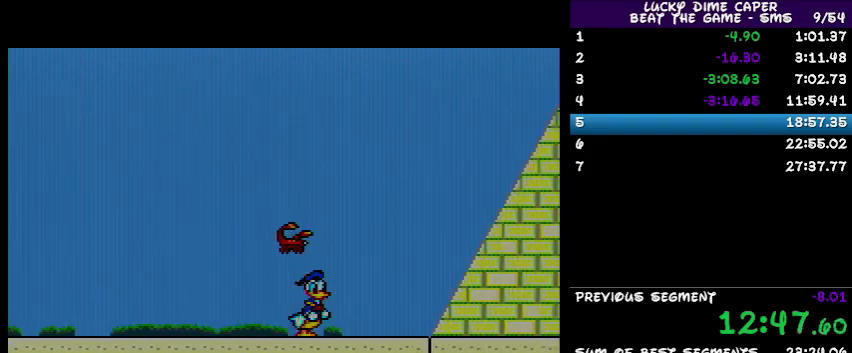
{"buttons": ["DPAD_RIGHT"], "events": []}
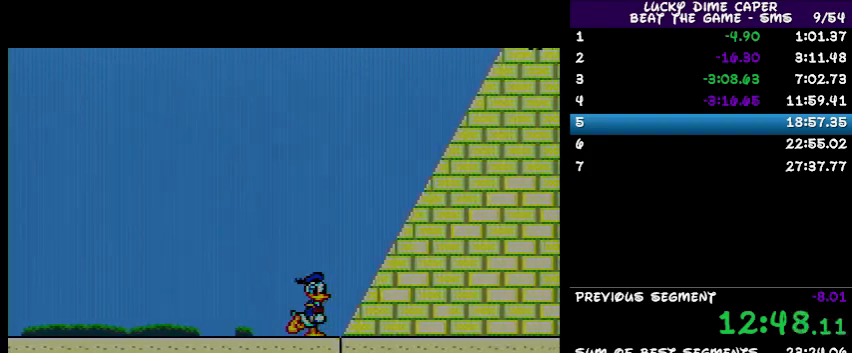
{"buttons": ["DPAD_RIGHT"], "events": []}
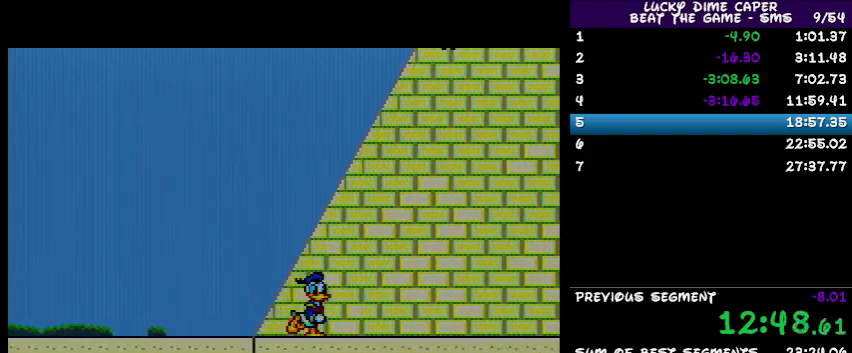
{"buttons": [], "events": [[433, "DPAD_RIGHT", "up"]]}
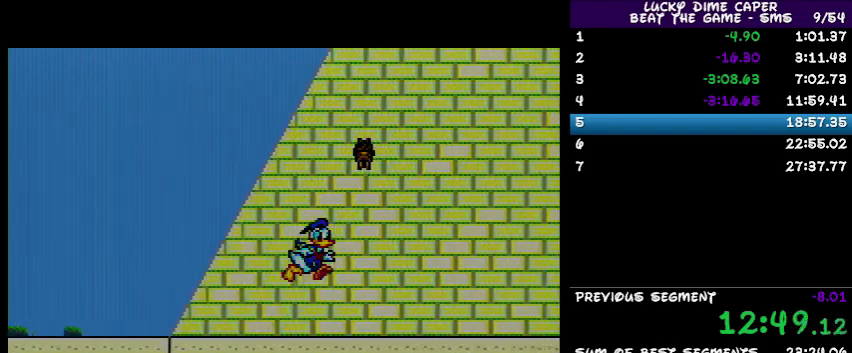
{"buttons": [], "events": [[100, "DPAD_UP", "down"], [233, "DPAD_RIGHT", "down"], [233, "DPAD_UP", "up"], [300, "DPAD_RIGHT", "up"]]}
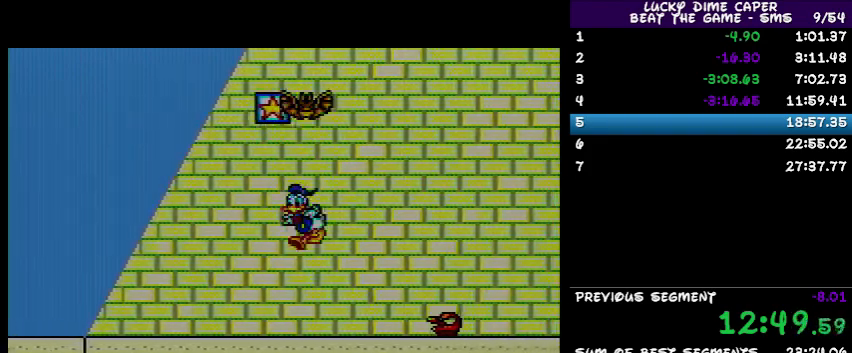
{"buttons": ["DPAD_UP"], "events": [[33, "DPAD_LEFT", "down"], [67, "DPAD_LEFT", "up"], [67, "DPAD_UP", "down"], [267, "DPAD_LEFT", "down"], [267, "DPAD_UP", "up"], [333, "DPAD_LEFT", "up"], [400, "DPAD_UP", "down"]]}
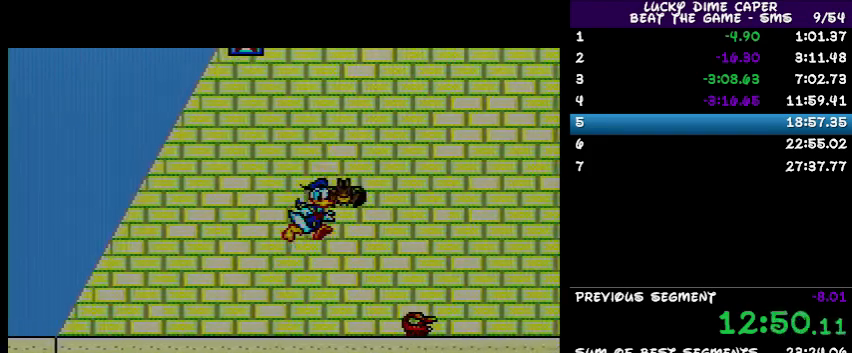
{"buttons": [], "events": [[300, "DPAD_RIGHT", "down"], [300, "DPAD_UP", "up"], [367, "DPAD_RIGHT", "up"]]}
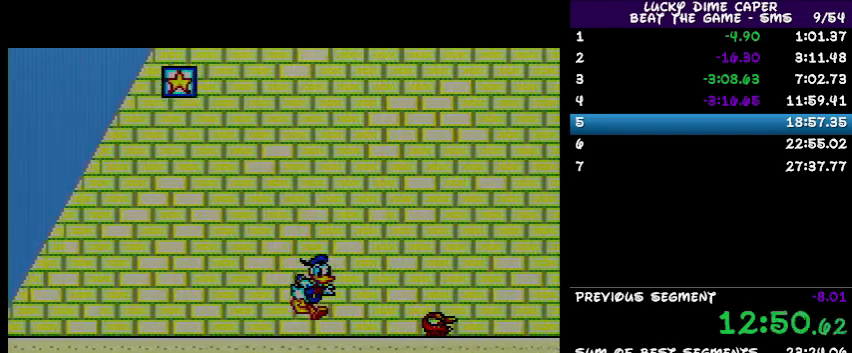
{"buttons": ["DPAD_RIGHT"], "events": [[100, "DPAD_RIGHT", "down"]]}
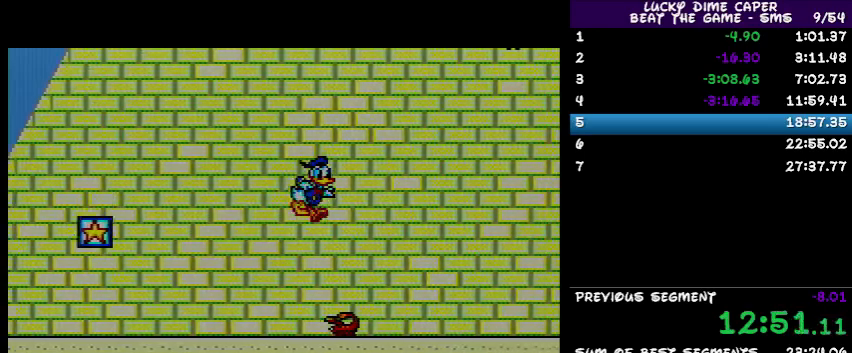
{"buttons": ["DPAD_UP"], "events": [[67, "DPAD_RIGHT", "up"], [100, "DPAD_LEFT", "down"], [300, "DPAD_LEFT", "up"], [500, "DPAD_UP", "down"]]}
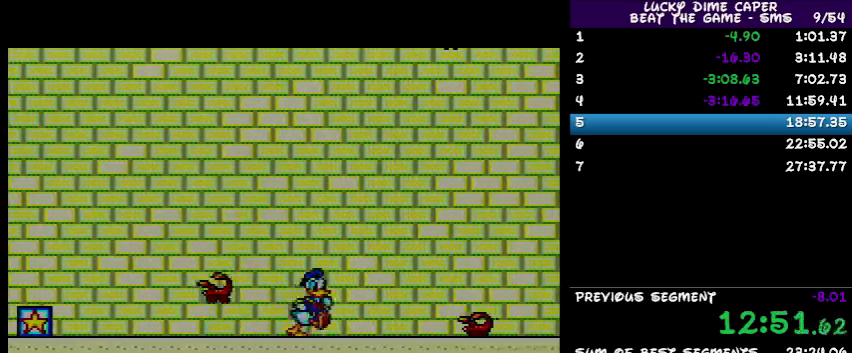
{"buttons": ["DPAD_UP"], "events": [[133, "DPAD_RIGHT", "down"], [133, "DPAD_UP", "up"], [467, "DPAD_RIGHT", "up"], [467, "DPAD_UP", "down"]]}
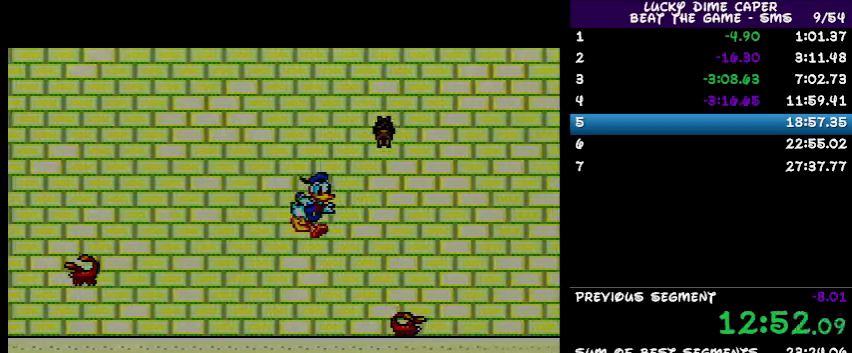
{"buttons": [], "events": [[67, "DPAD_RIGHT", "down"], [67, "DPAD_UP", "up"], [133, "DPAD_RIGHT", "up"]]}
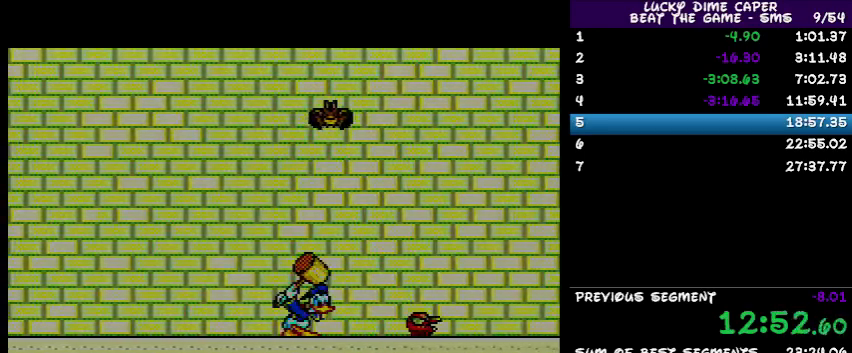
{"buttons": ["DPAD_RIGHT"], "events": [[400, "DPAD_RIGHT", "down"]]}
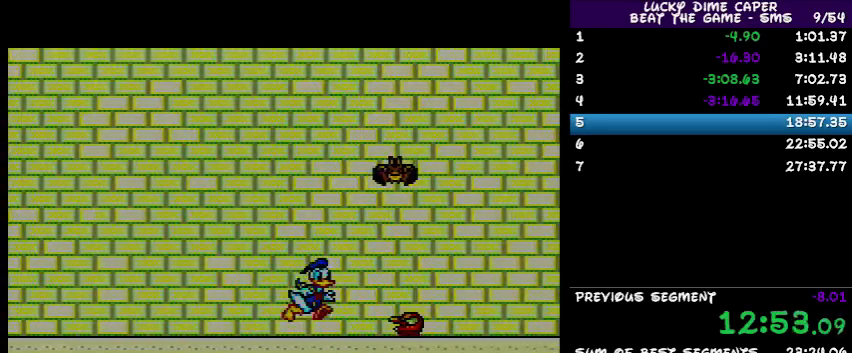
{"buttons": ["DPAD_LEFT"]}
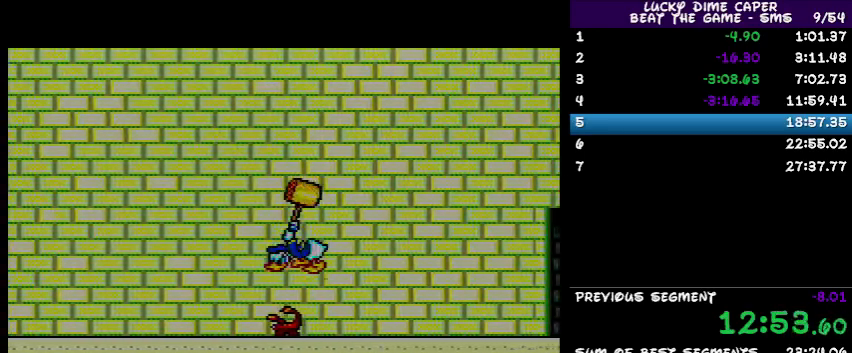
{"buttons": ["DPAD_RIGHT"], "events": [[33, "DPAD_LEFT", "up"], [267, "DPAD_RIGHT", "down"]]}
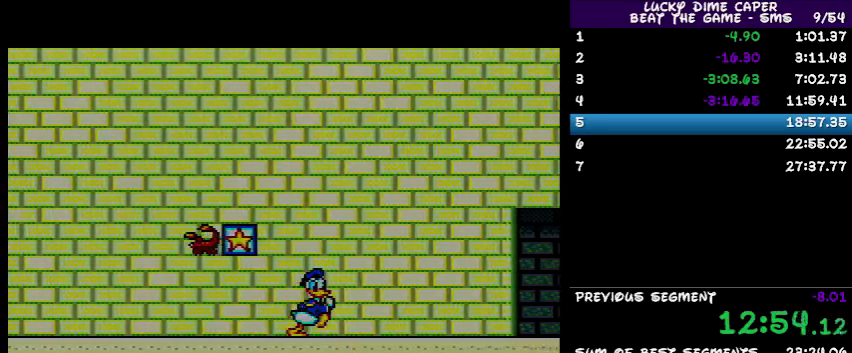
{"buttons": ["DPAD_RIGHT"], "events": [[167, "DPAD_LEFT", "down"], [167, "DPAD_RIGHT", "up"], [333, "DPAD_LEFT", "up"], [400, "DPAD_RIGHT", "down"], [433, "DPAD_RIGHT", "up"], [467, "DPAD_RIGHT", "down"]]}
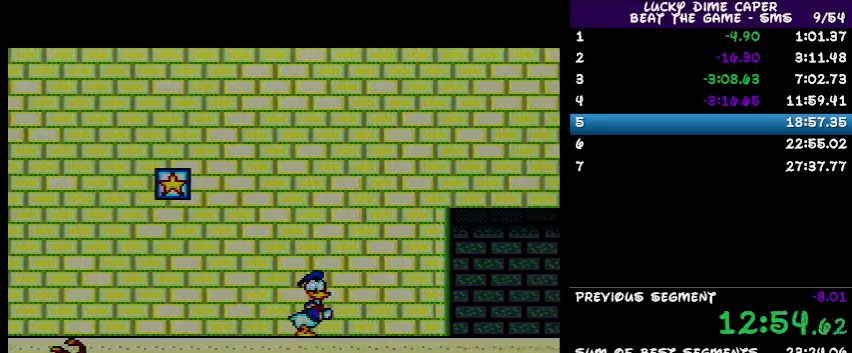
{"buttons": ["DPAD_RIGHT"], "events": []}
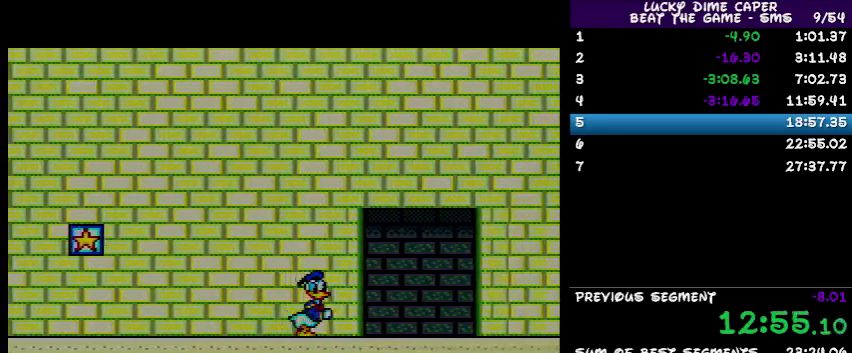
{"buttons": ["DPAD_RIGHT"], "events": []}
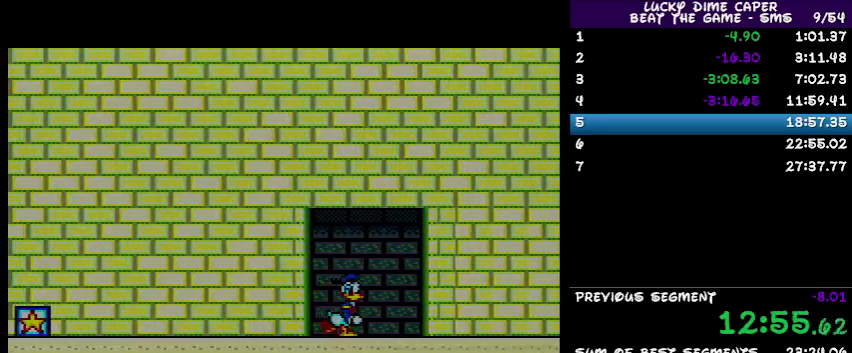
{"buttons": ["DPAD_RIGHT"], "events": []}
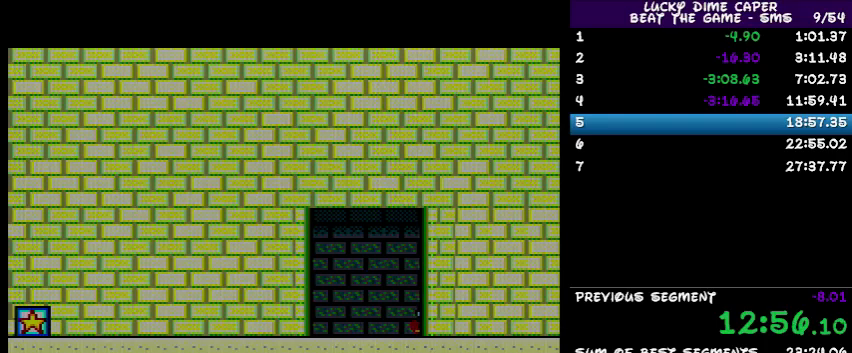
{"buttons": ["DPAD_RIGHT"], "events": []}
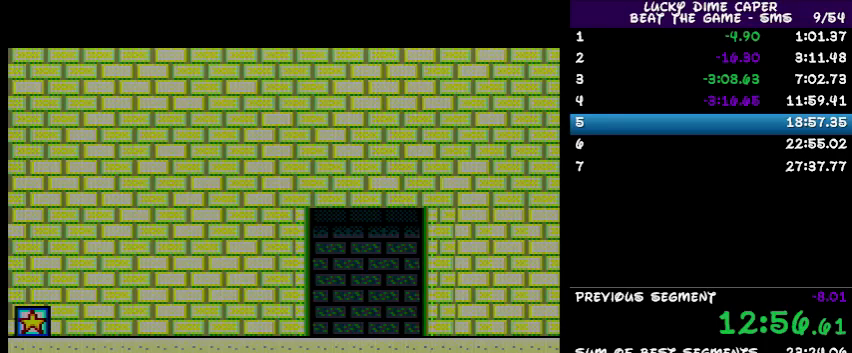
{"buttons": ["DPAD_RIGHT"], "events": []}
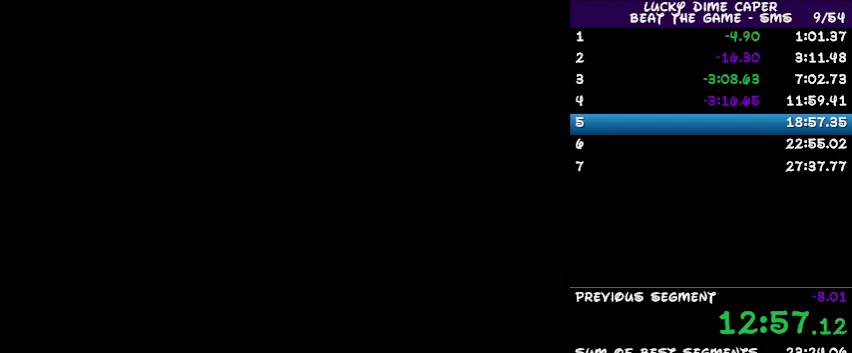
{"buttons": ["DPAD_RIGHT"], "events": []}
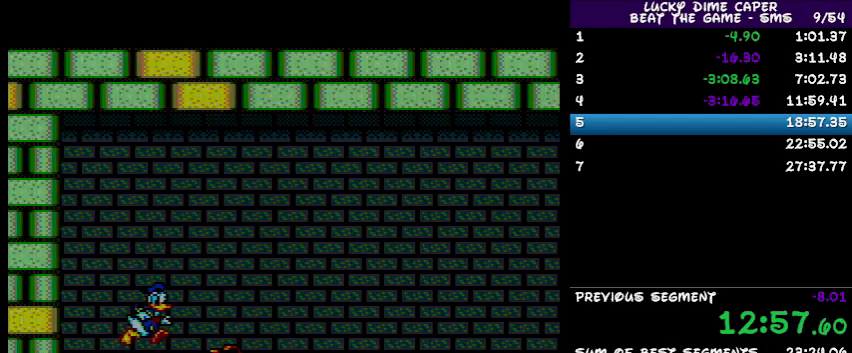
{"buttons": ["DPAD_RIGHT"], "events": []}
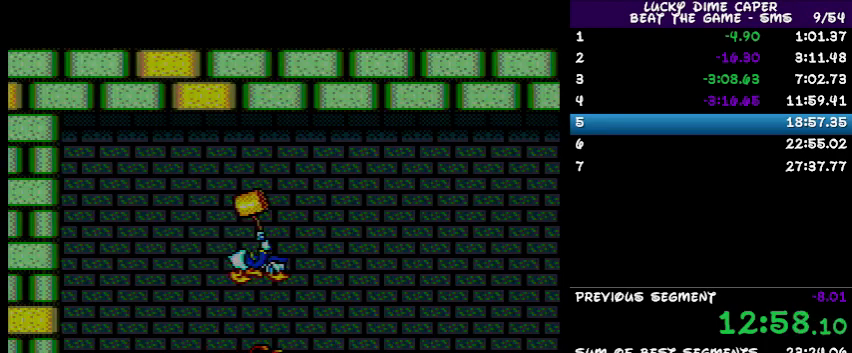
{"buttons": ["DPAD_RIGHT"], "events": []}
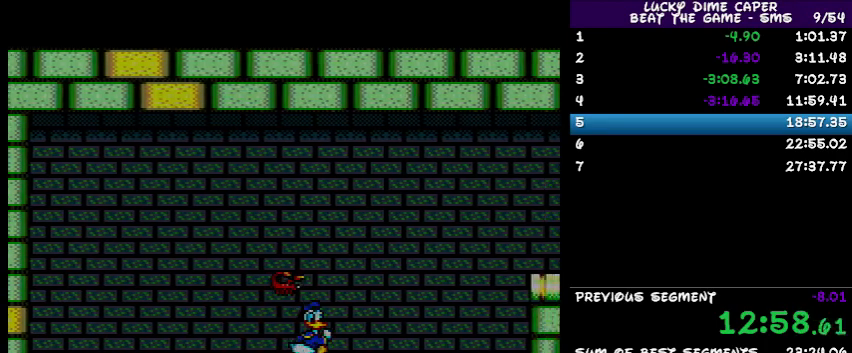
{"buttons": ["DPAD_RIGHT"], "events": []}
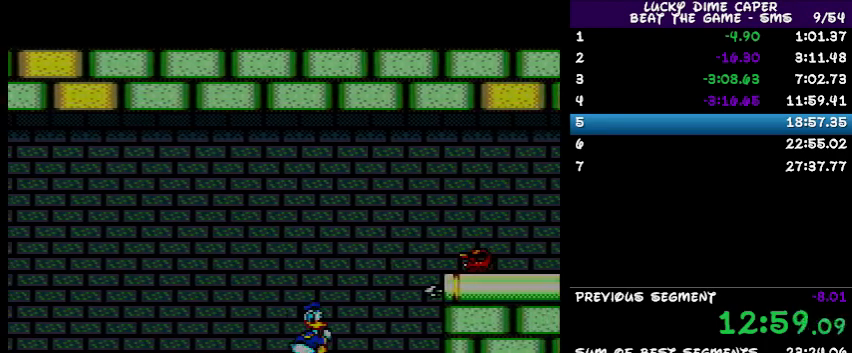
{"buttons": ["DPAD_RIGHT"], "events": []}
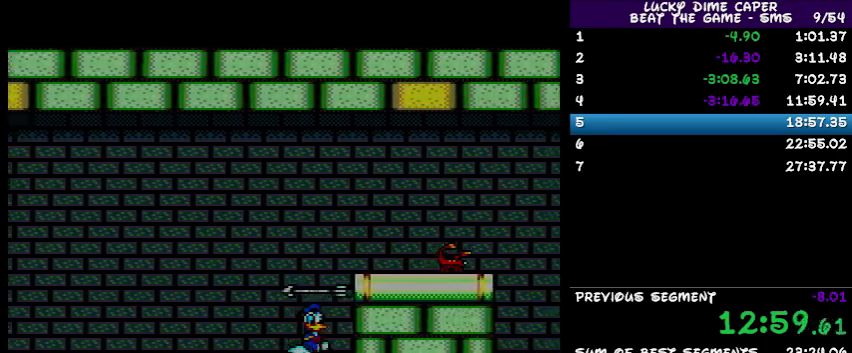
{"buttons": ["DPAD_RIGHT"], "events": []}